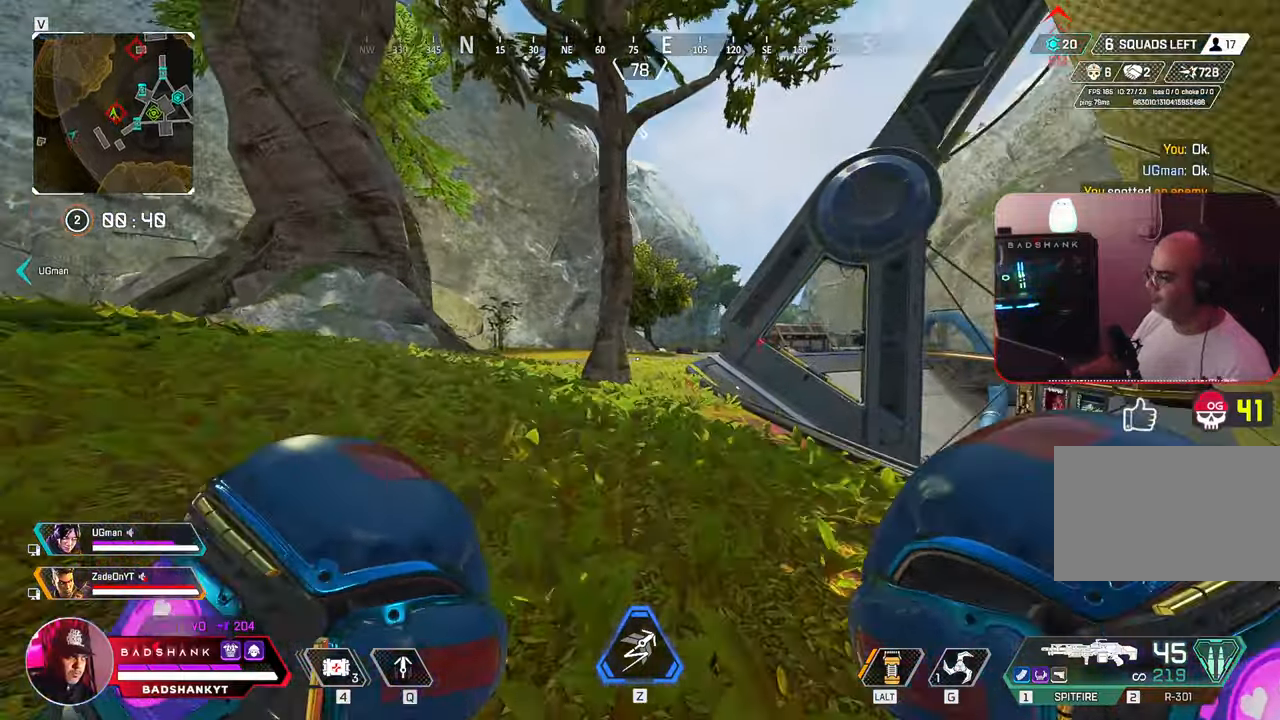
Gameplay with keyboard and mouse; each line is a JSON object with the keys and mouse buttons held at the frame after it. "events" lists presses ("down") and releases ("up") of "1", "2", "3", "4", "5", "a", "alt", "b", "c", "ctrl", "d", "e", "f", "g", "q", "r", "s", "shift", "space", "t", "tab", "tilde", "v", "w", "x", "z", "mouse_left", "mouse_wheel", "mouse_right", "mouse_mb4" and "mouse_mb5" between this image and that frame as [ms after this image, input, new state], when the widget could be followed in between. "mouse_left", "mouse_wheel", "mouse_right", "mouse_mb4", "mouse_mb5" = the "left", "wheel", "right", "mb4", "mb5" buttons of the "mouse" list. No other keys are recorded. "wheel" means that the mouse wheel is clicked or scrolled. Mouse movement is not recorded.
{"keys": ["w"], "mouse": [], "events": []}
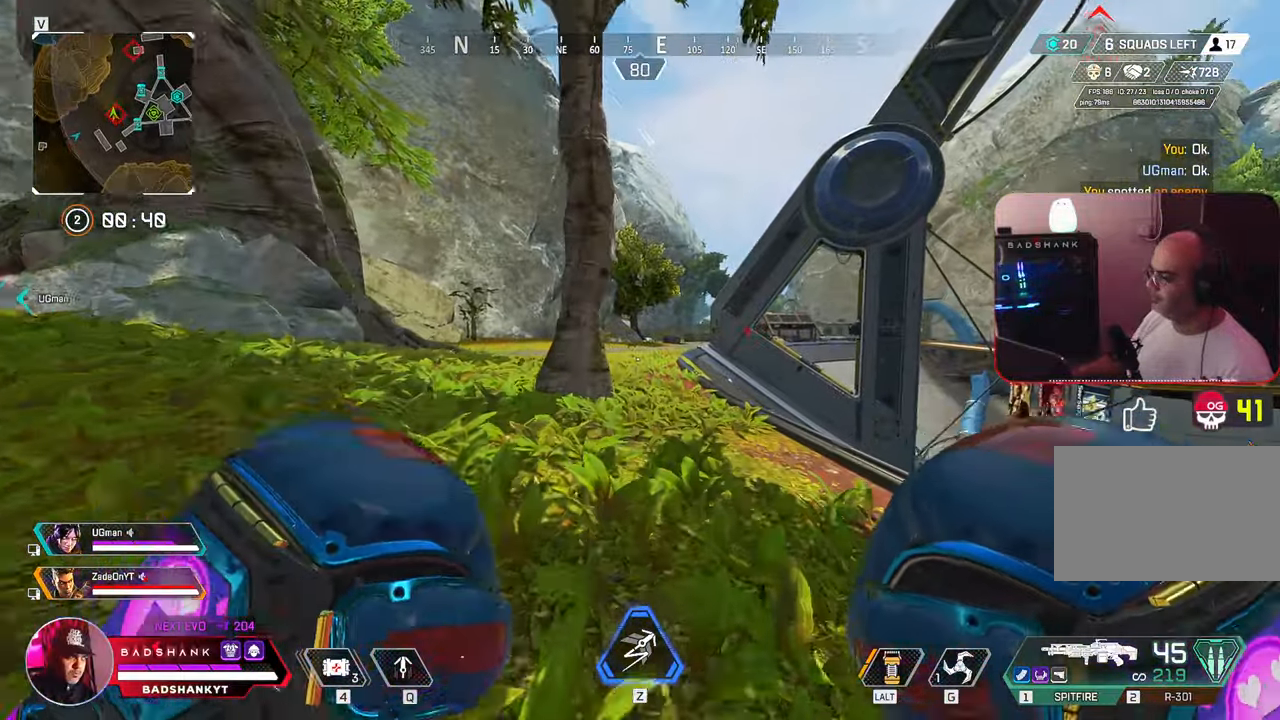
{"keys": ["w"], "mouse": [], "events": []}
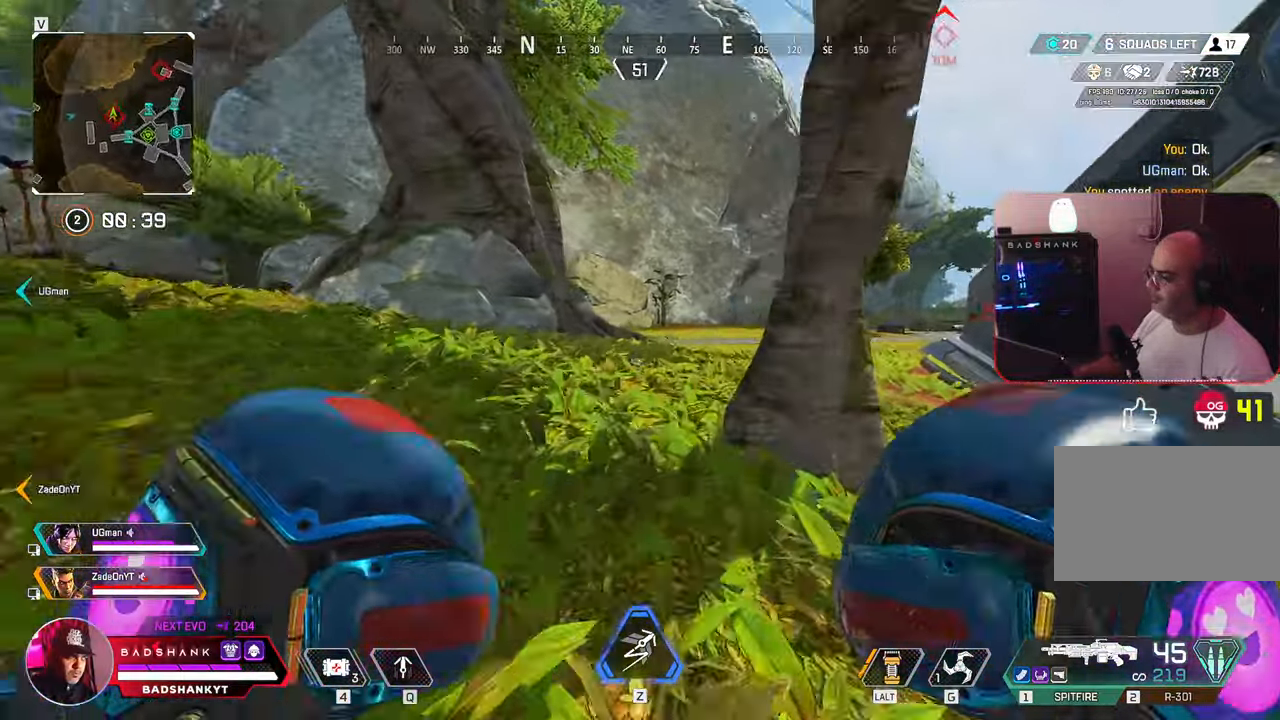
{"keys": ["w"], "mouse": [], "events": []}
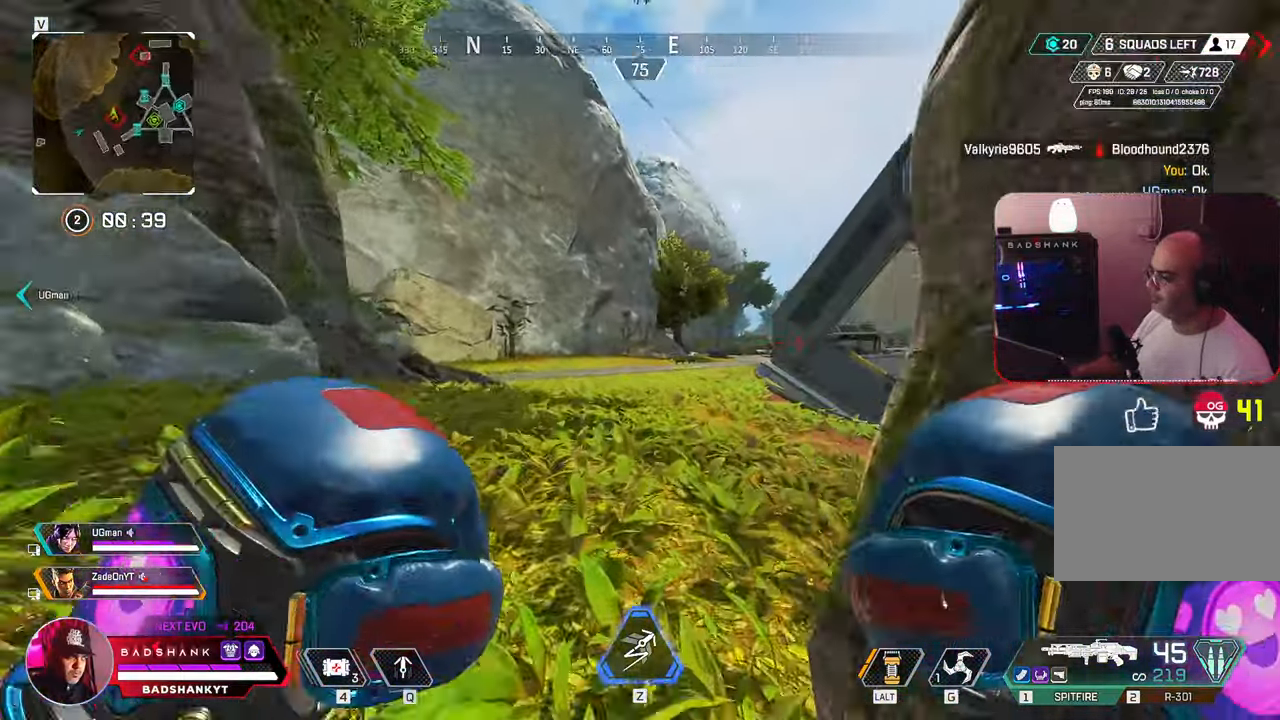
{"keys": ["w"], "mouse": [], "events": []}
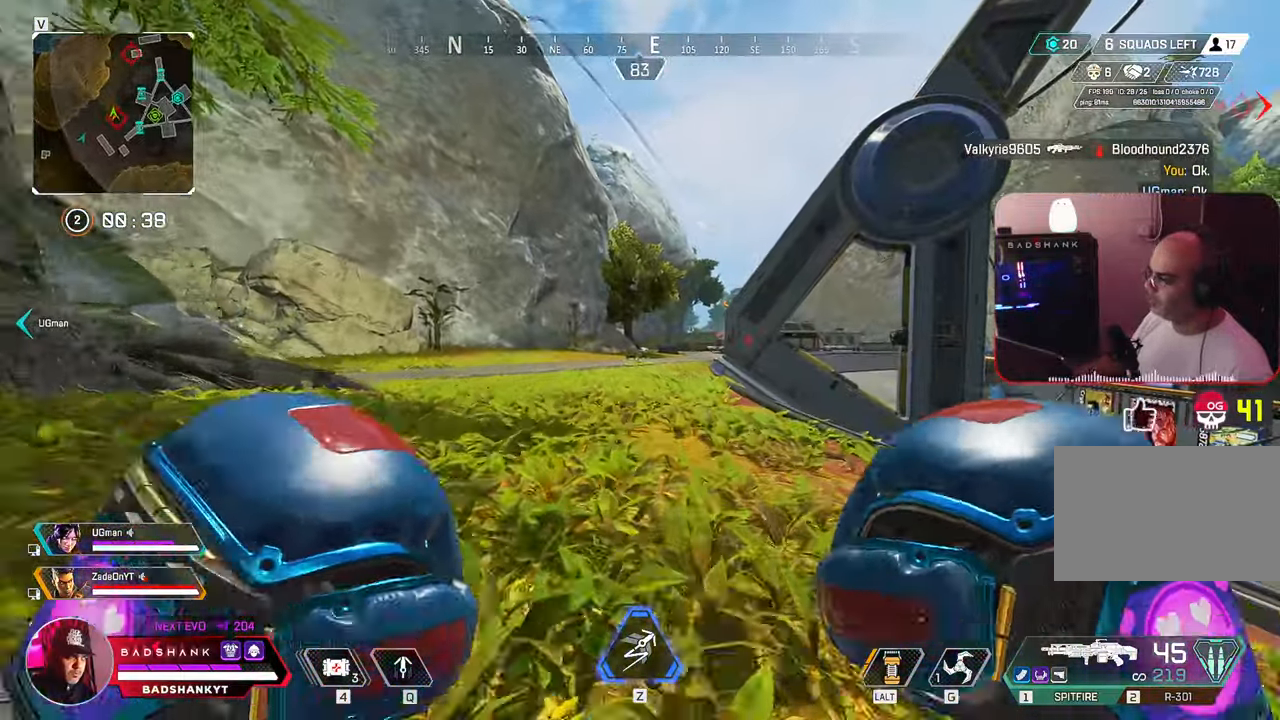
{"keys": ["w"], "mouse": [], "events": []}
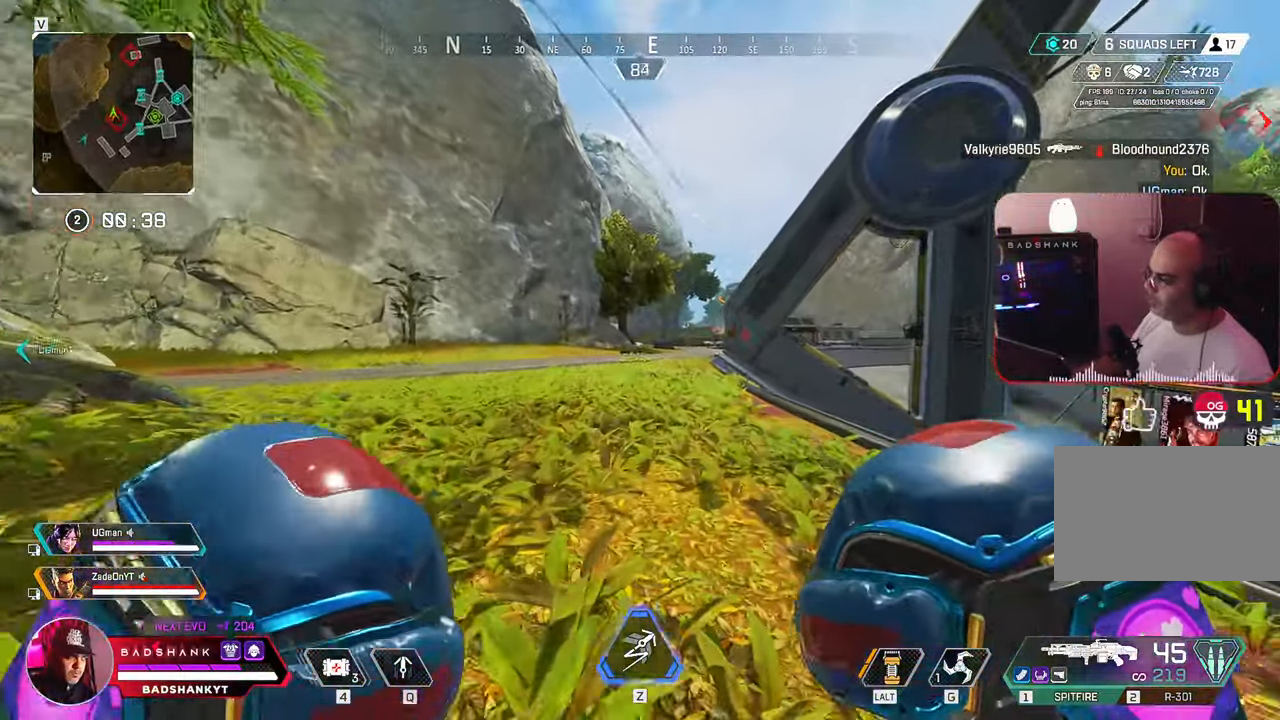
{"keys": ["ctrl", "w"], "mouse": [], "events": [[417, "ctrl", "down"]]}
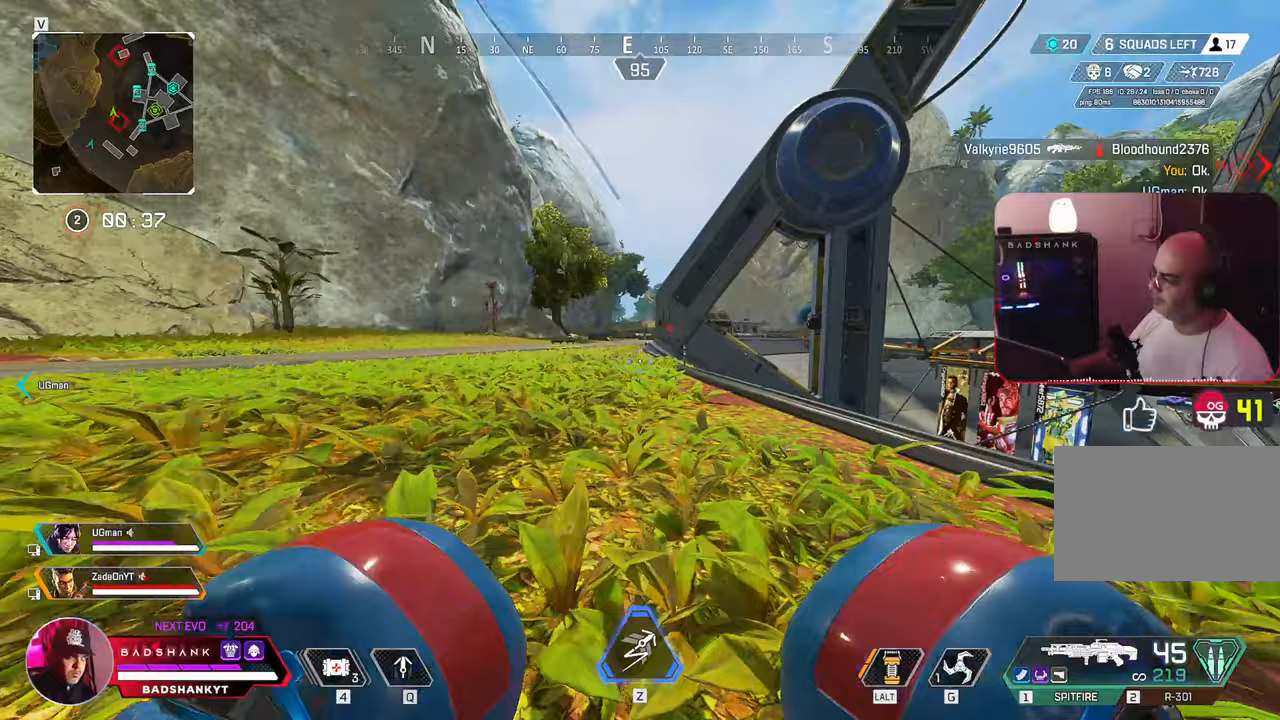
{"keys": ["w"], "mouse": [], "events": [[183, "space", "down"], [383, "ctrl", "up"], [383, "space", "up"]]}
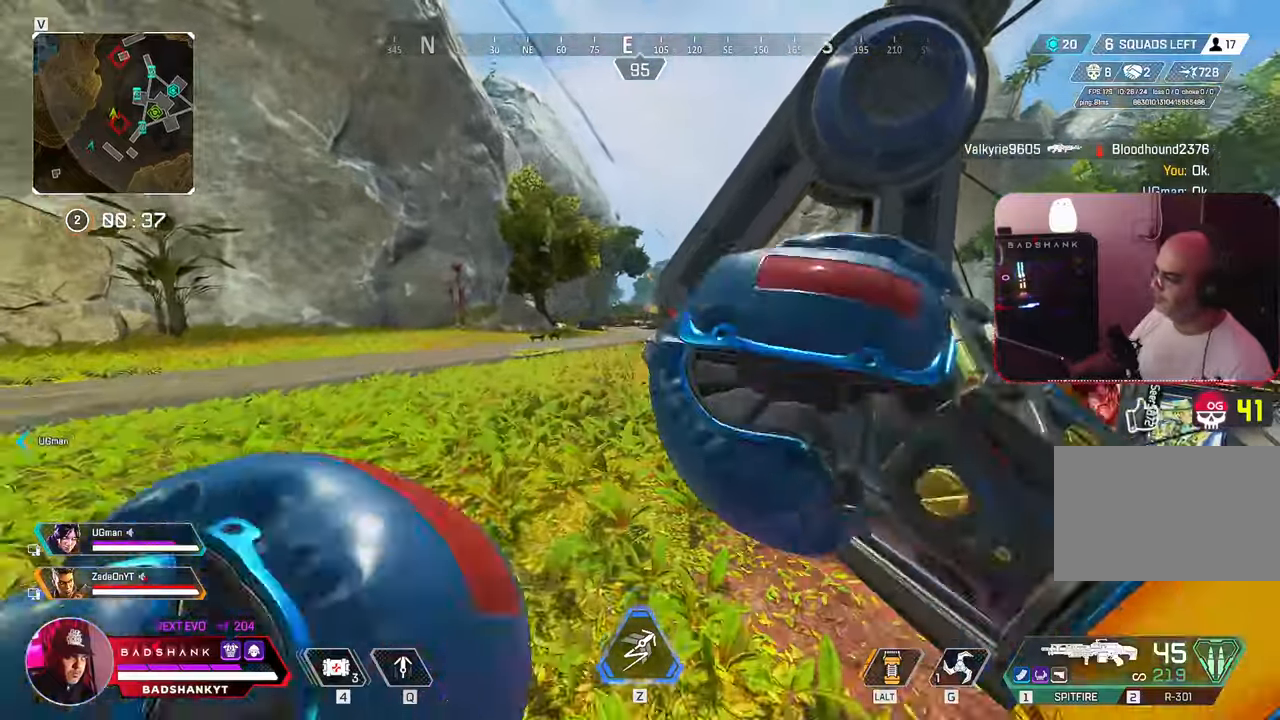
{"keys": ["w"], "mouse": [], "events": []}
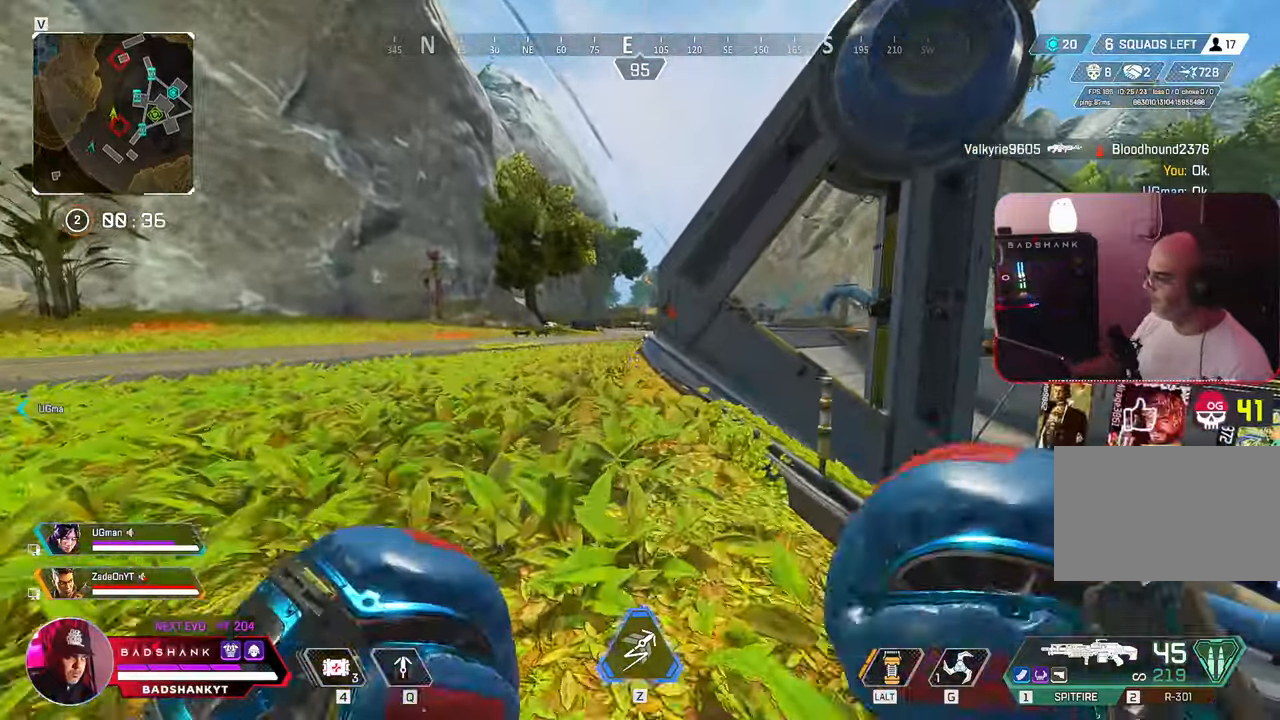
{"keys": ["w"], "mouse": [], "events": []}
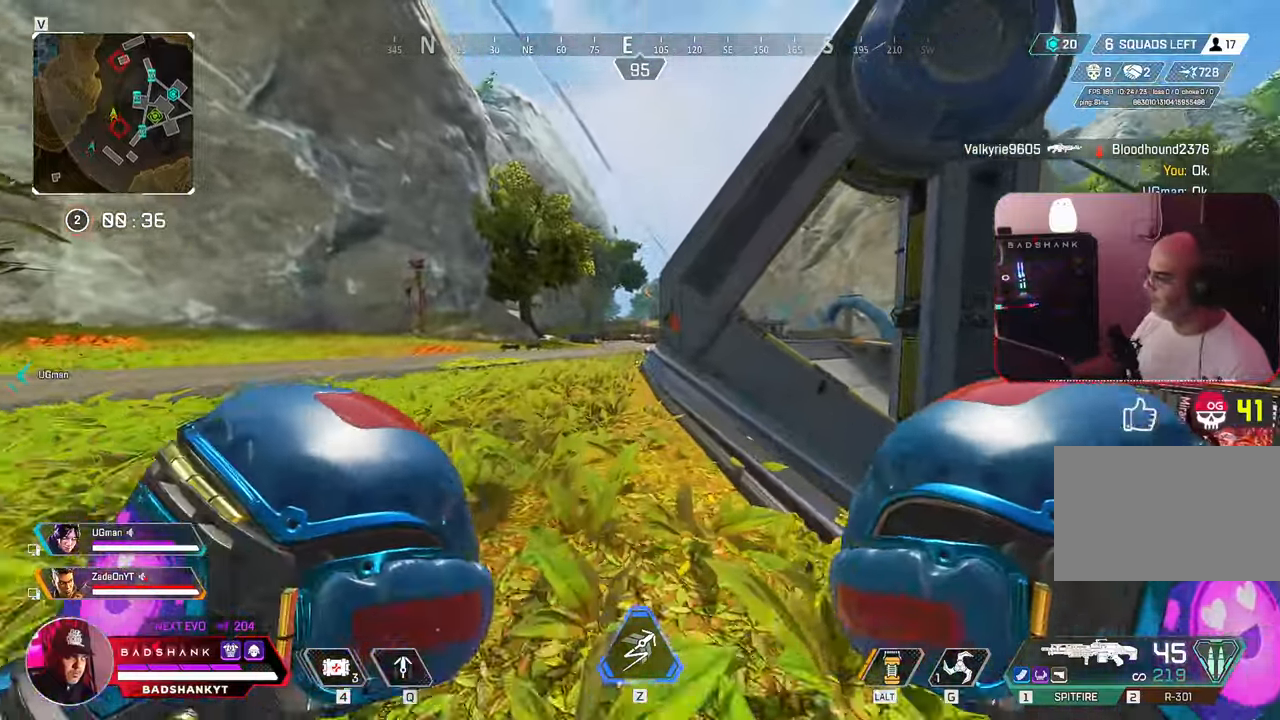
{"keys": ["w"], "mouse": []}
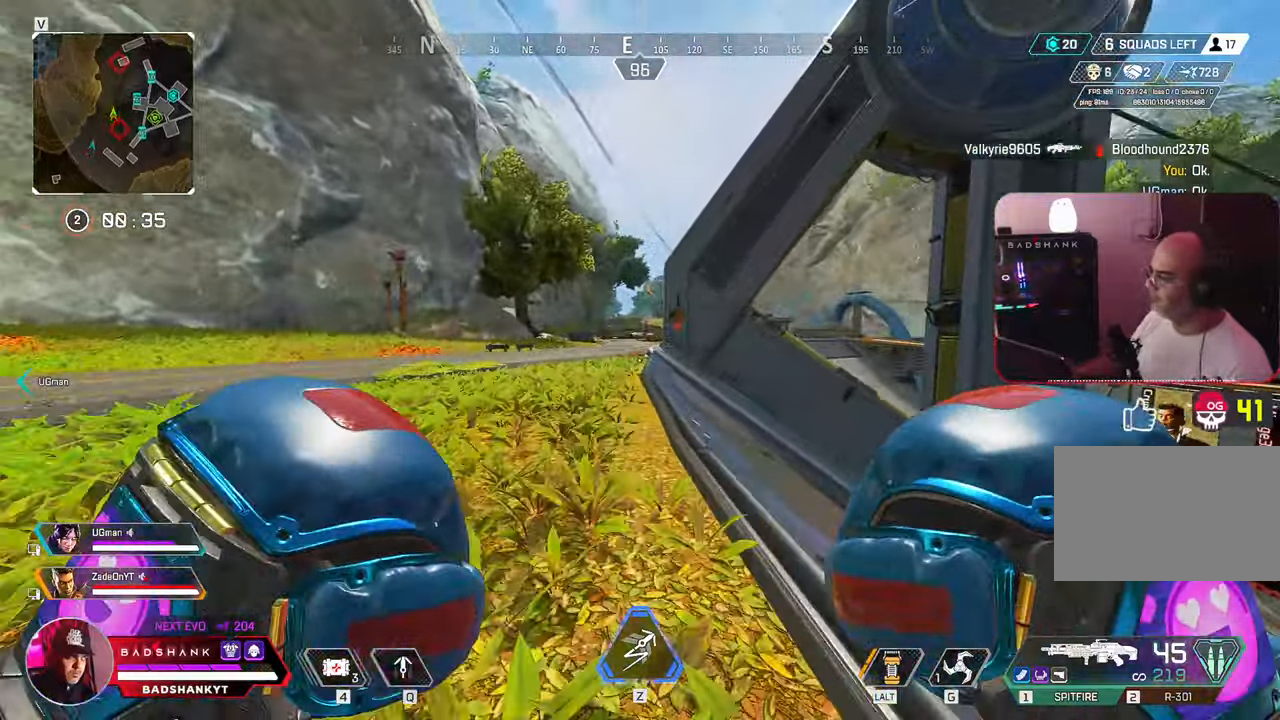
{"keys": ["w"], "mouse": [], "events": [[400, "tab", "down"], [483, "tab", "up"]]}
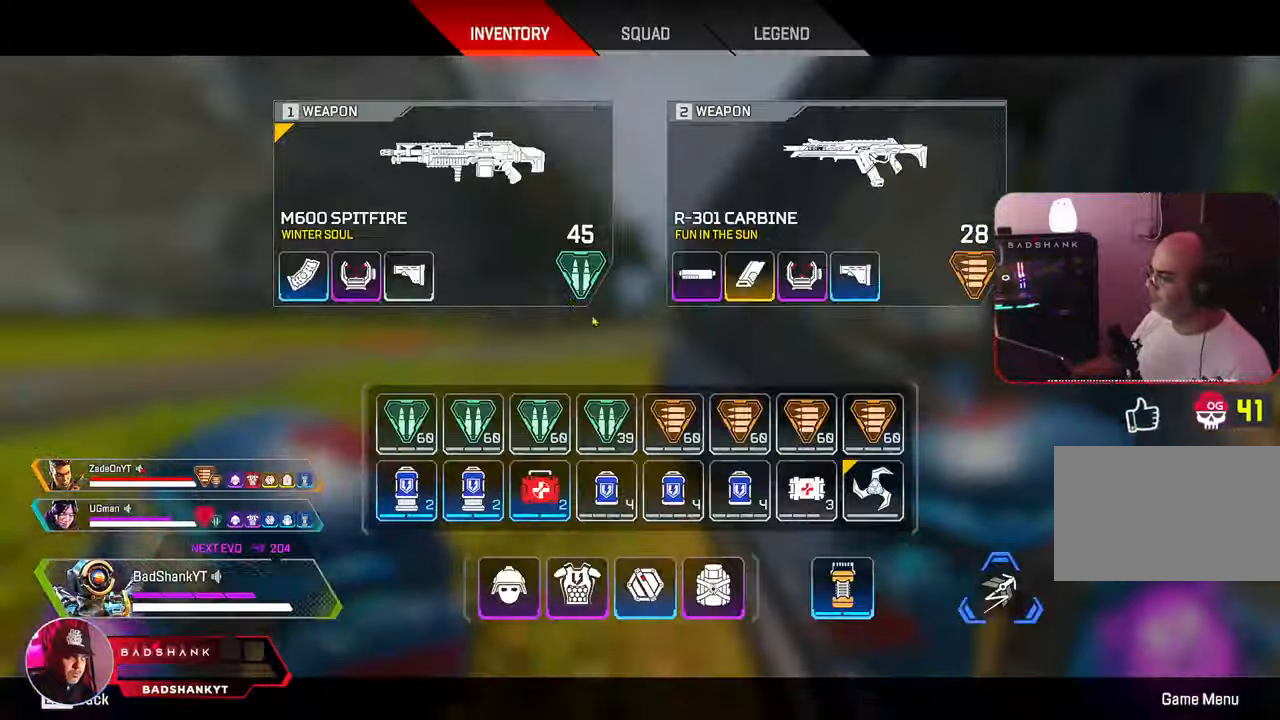
{"keys": ["w"], "mouse": [], "events": [[133, "mouse_left", "down"], [367, "mouse_left", "up"], [417, "tab", "down"], [467, "tab", "up"]]}
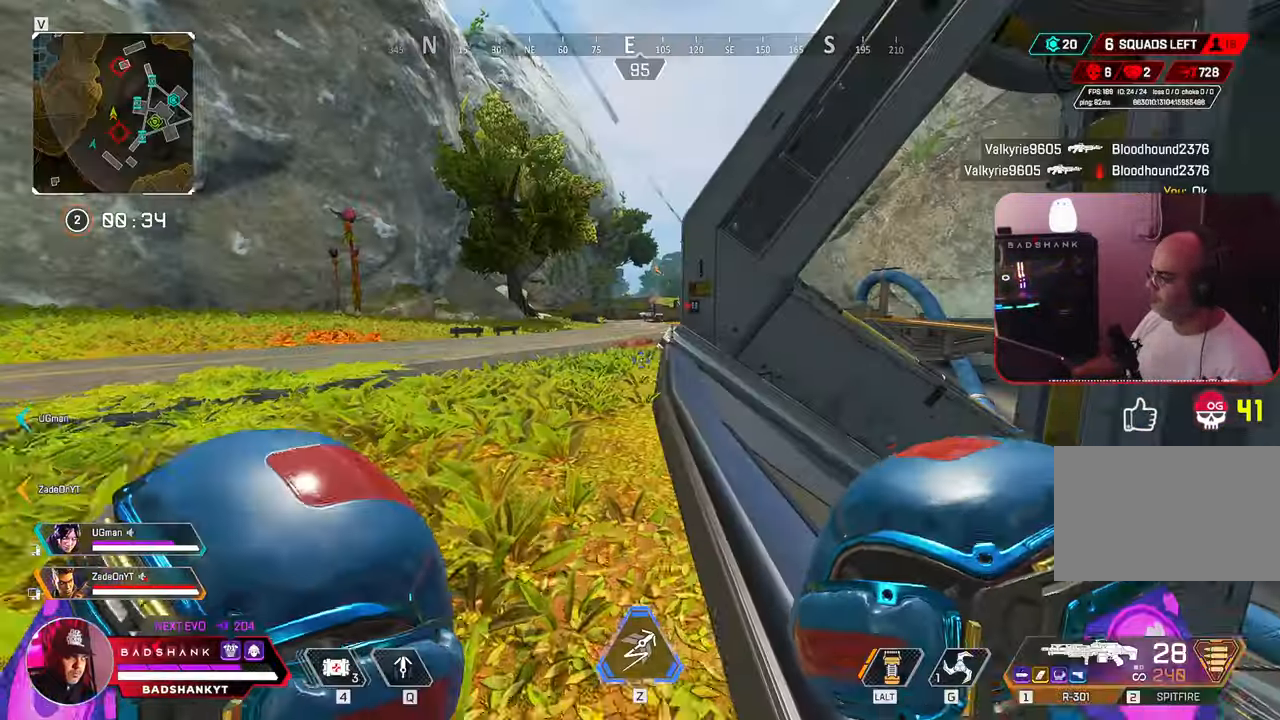
{"keys": ["ctrl", "w"], "mouse": [], "events": [[217, "2", "down"], [283, "2", "up"], [467, "ctrl", "down"]]}
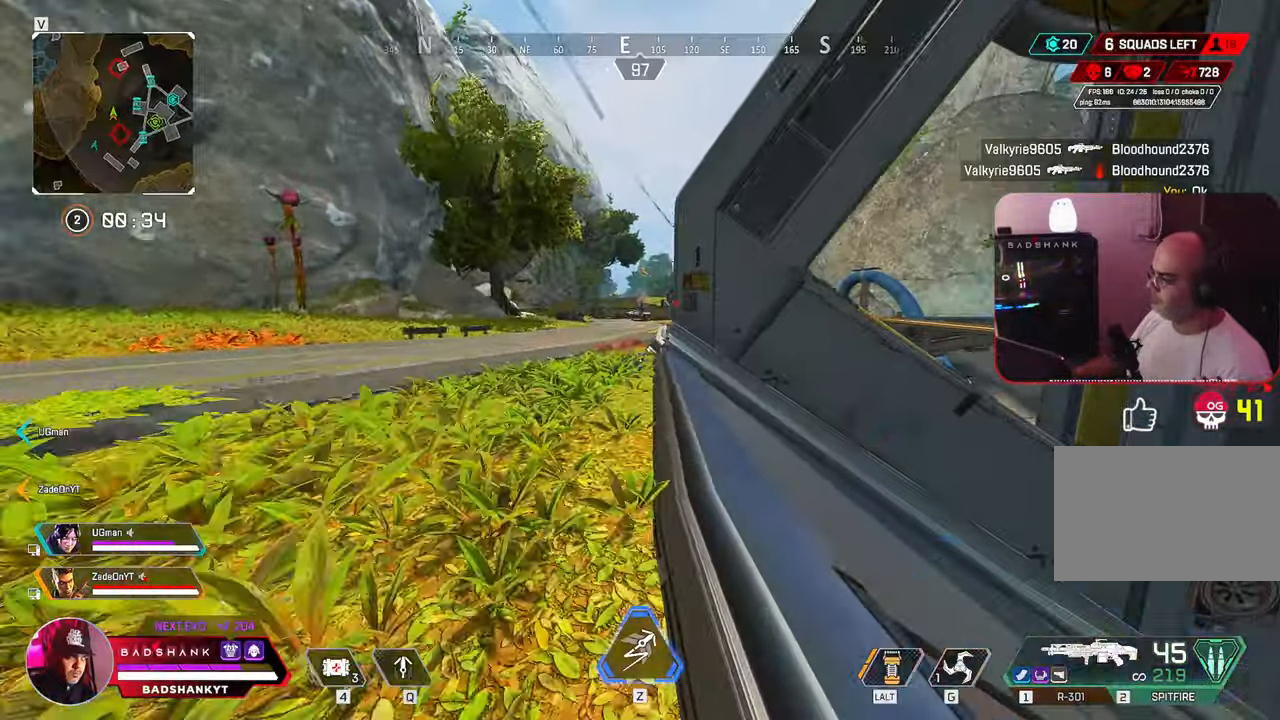
{"keys": ["w"], "mouse": [], "events": [[217, "space", "down"], [400, "ctrl", "up"], [400, "space", "up"]]}
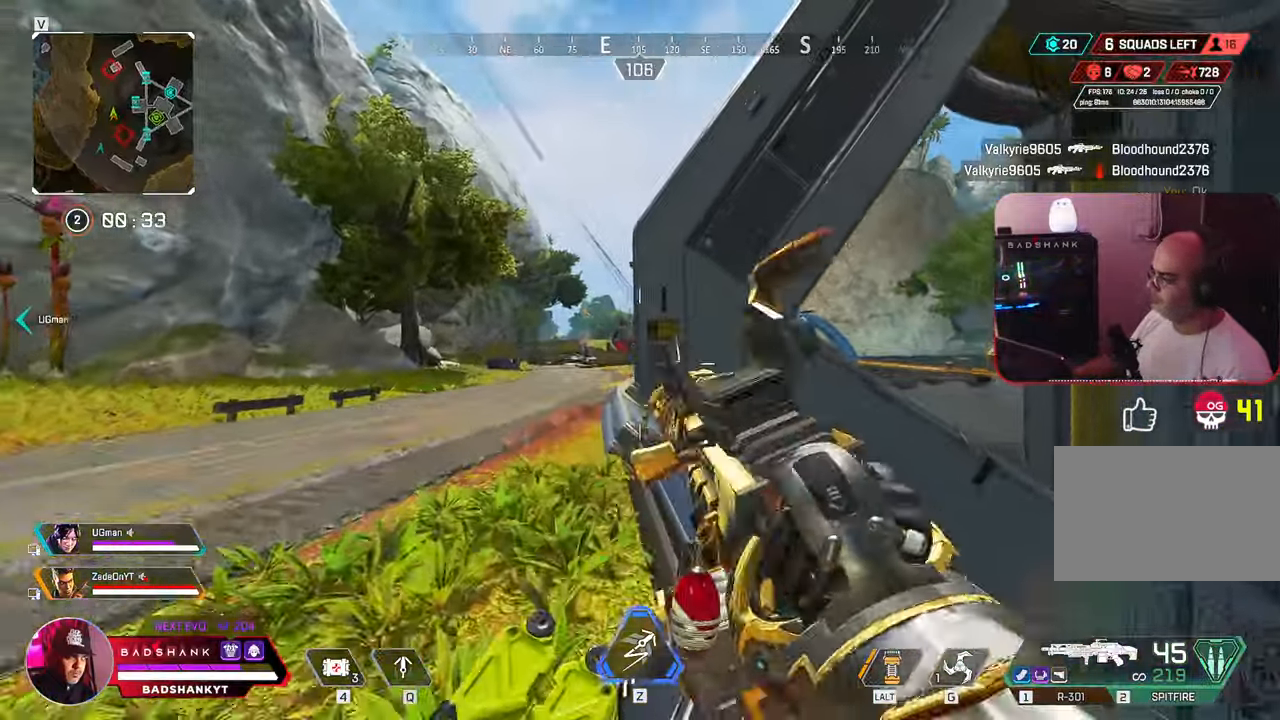
{"keys": ["a", "w"], "mouse": ["right"], "events": [[133, "a", "down"], [233, "mouse_right", "down"]]}
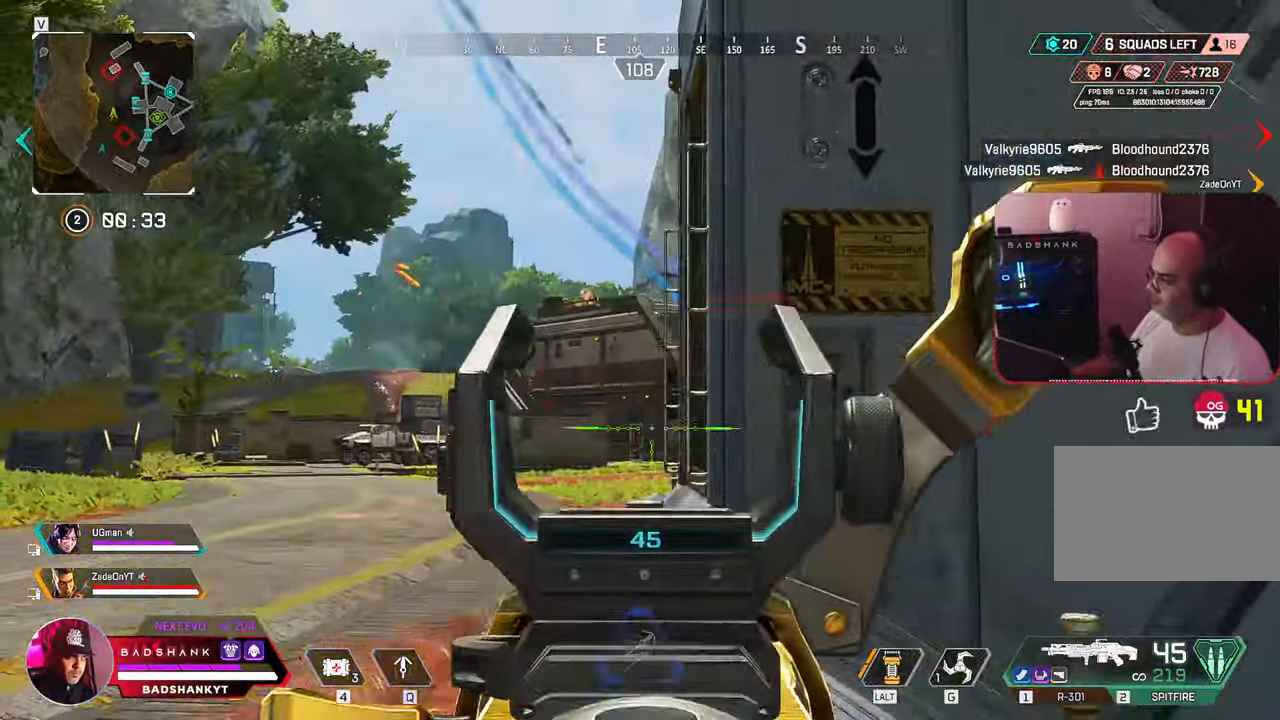
{"keys": ["a", "w"], "mouse": ["right"], "events": []}
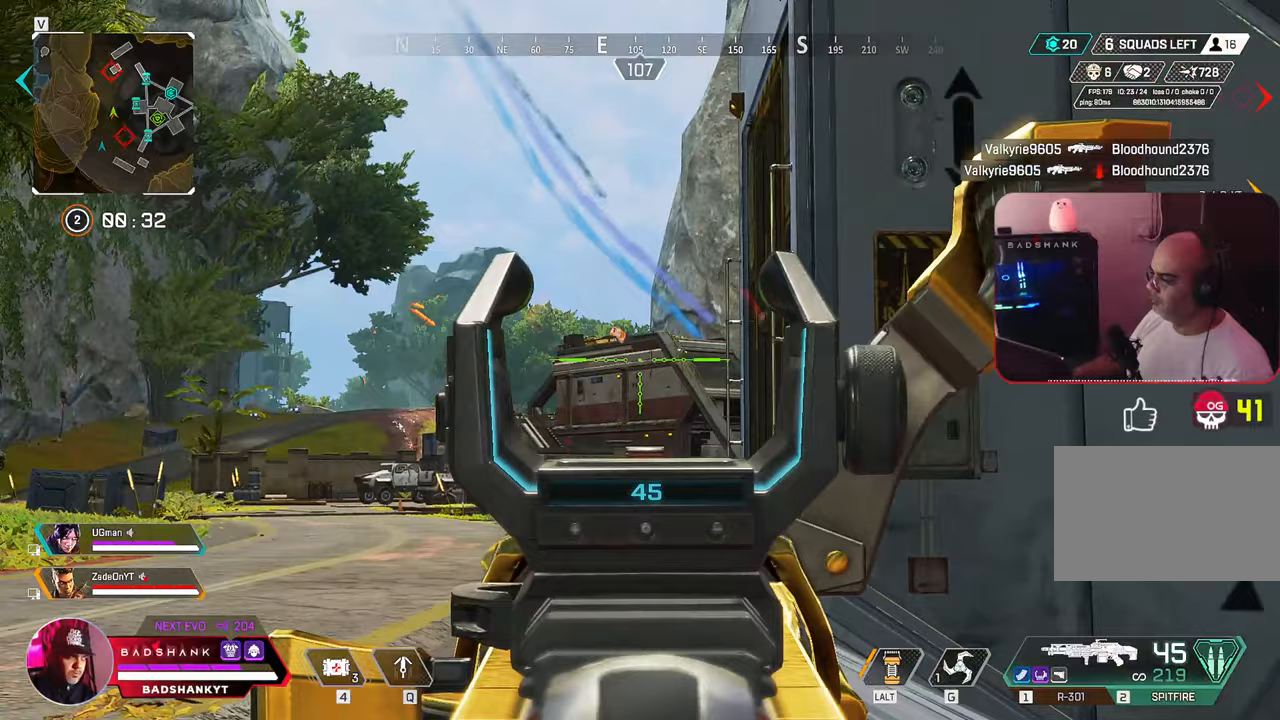
{"keys": ["d", "w"], "mouse": [], "events": [[117, "f", "down"], [117, "w", "up"], [217, "f", "up"], [250, "mouse_right", "up"], [250, "w", "down"], [300, "a", "up"], [300, "d", "down"]]}
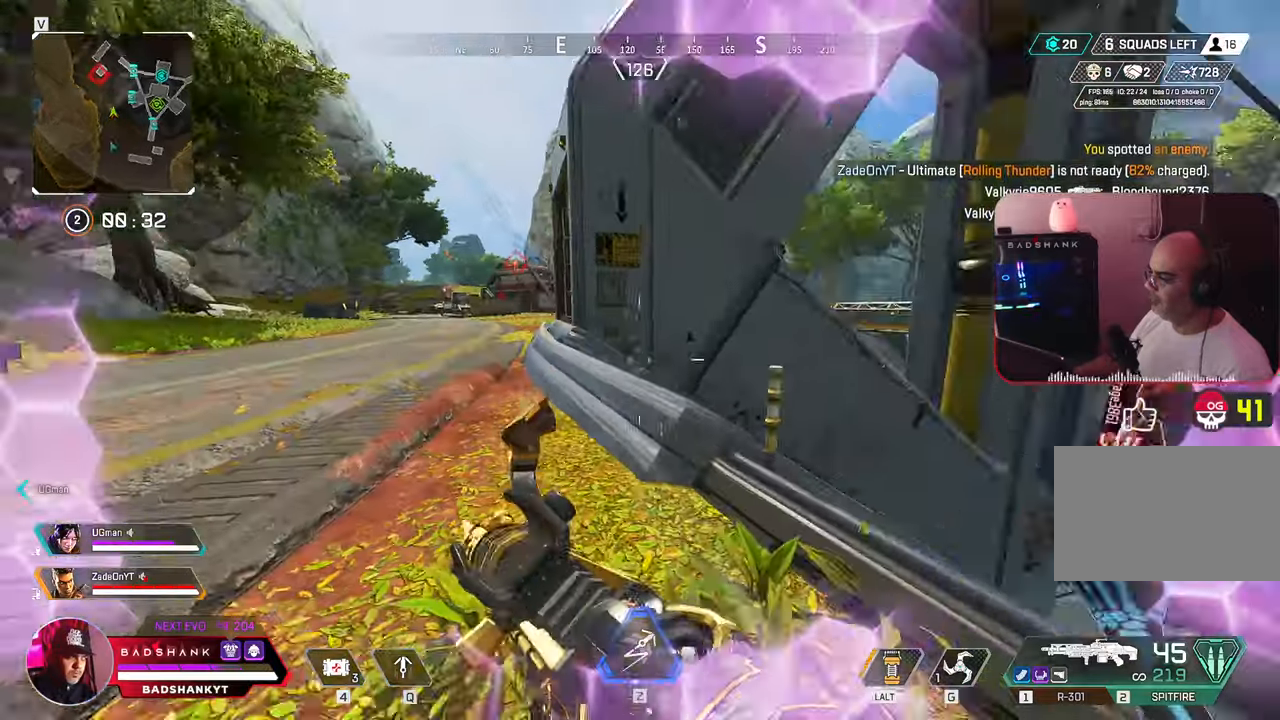
{"keys": ["ctrl", "d", "w"], "mouse": [], "events": [[167, "space", "down"], [317, "space", "up"], [467, "ctrl", "down"]]}
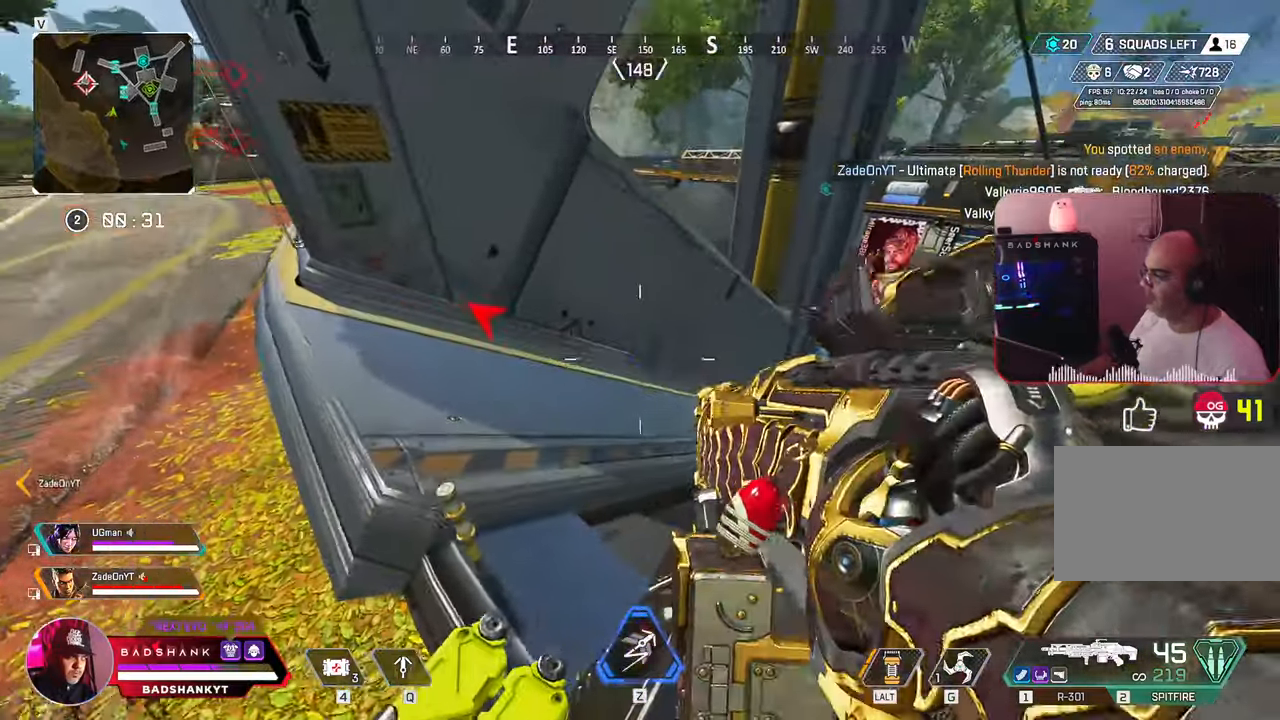
{"keys": ["ctrl", "w"], "mouse": [], "events": [[150, "d", "up"]]}
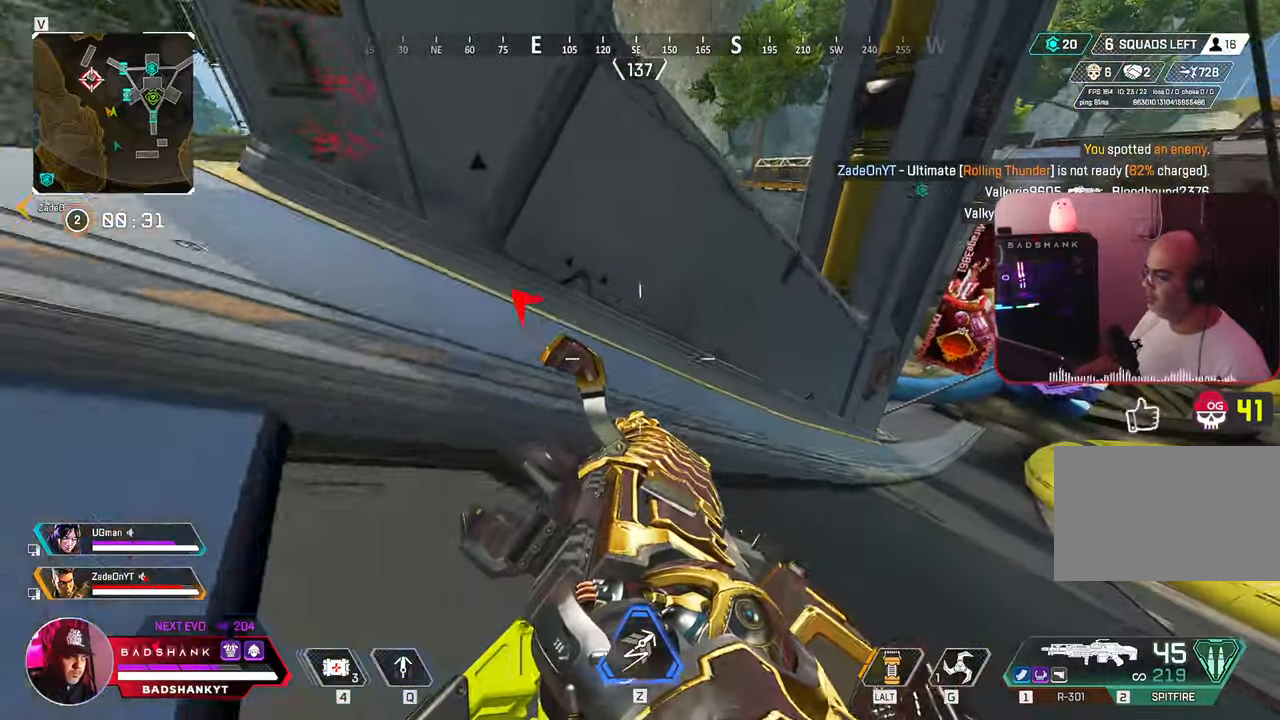
{"keys": ["a", "w"], "mouse": [], "events": [[350, "a", "down"], [400, "ctrl", "up"]]}
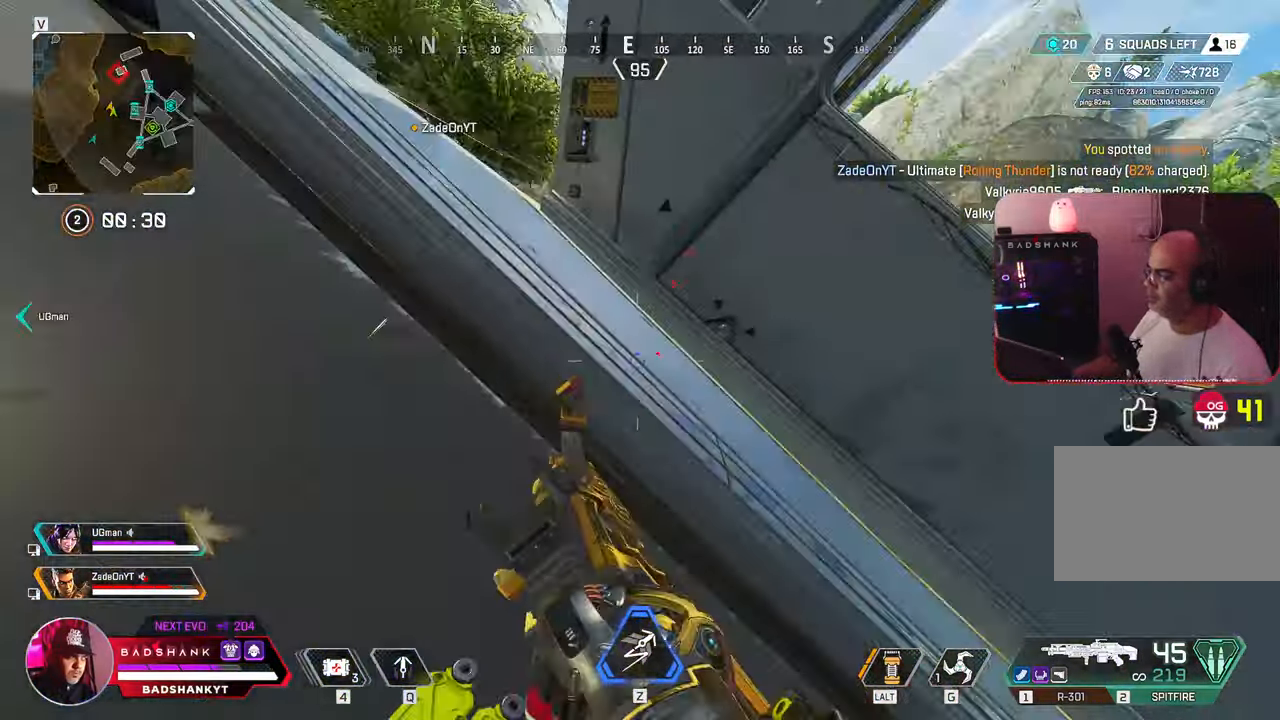
{"keys": ["space", "w"], "mouse": [], "events": [[267, "a", "up"], [317, "mouse_mb5", "down"], [417, "space", "down"], [467, "mouse_mb5", "up"]]}